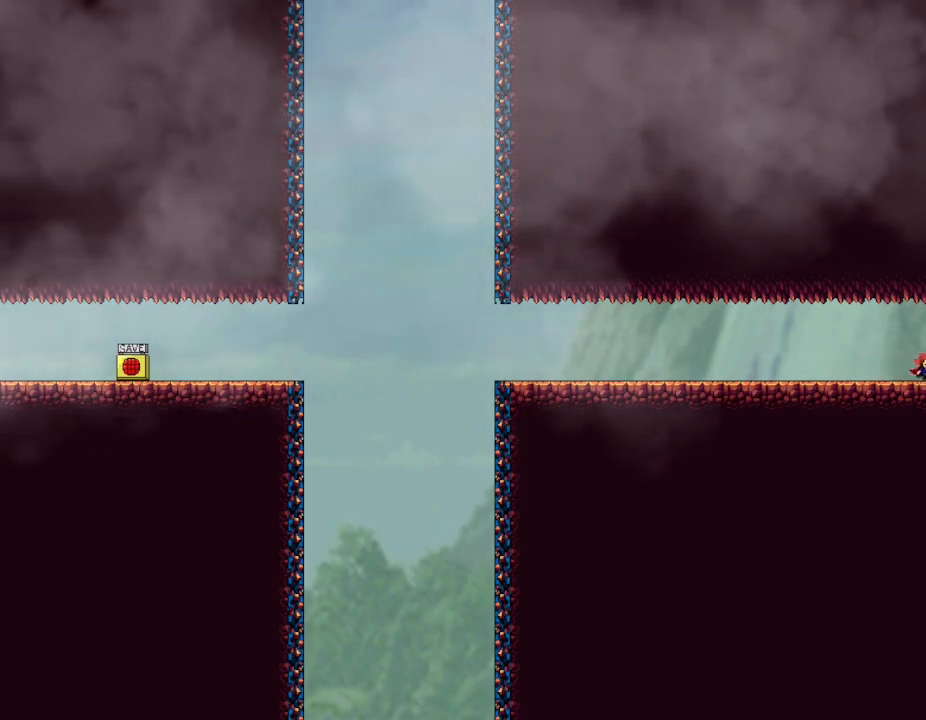
Gameplay with keyboard; each line is a JSON object with the keys held at the frame after it. "events" lists presses ("down") and releases ("up") of "down", "l_up", "left", "r", "r_up", "right", "up" and "z" between this image and that frame as [ms after this image, input, new state], when the widget could be followed in between. No other keys are recorded. Mouse input is not recorded. Key names are as the overlay labels them; some are game actions (e.g. jump) rather than physical keys.
{"keys": ["right"], "events": []}
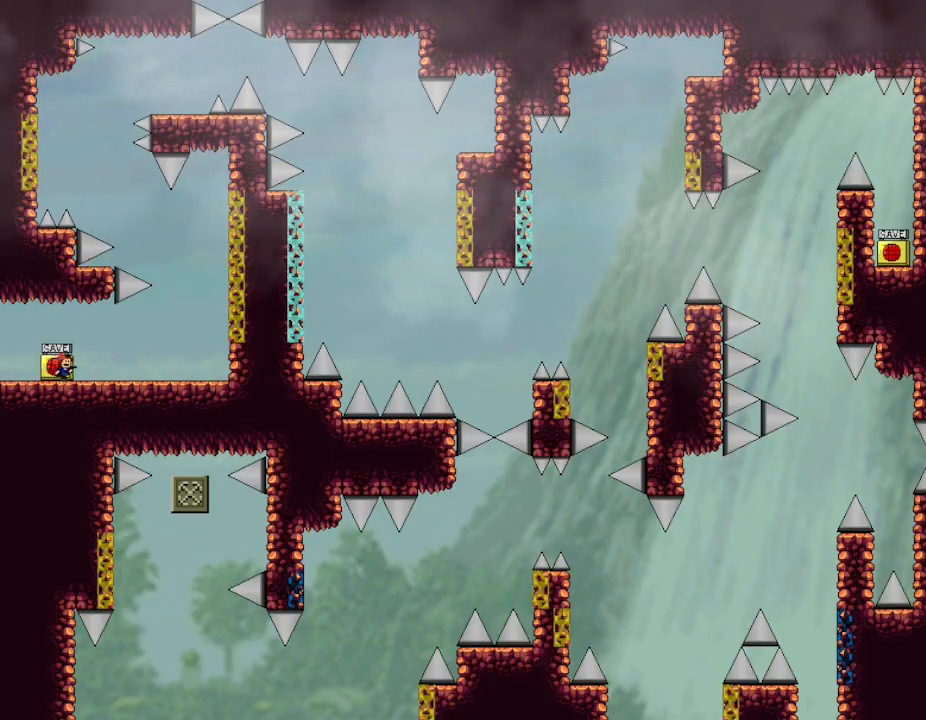
{"keys": ["right"], "events": [[17, "z", "down"], [33, "right", "up"], [150, "z", "up"], [183, "right", "down"]]}
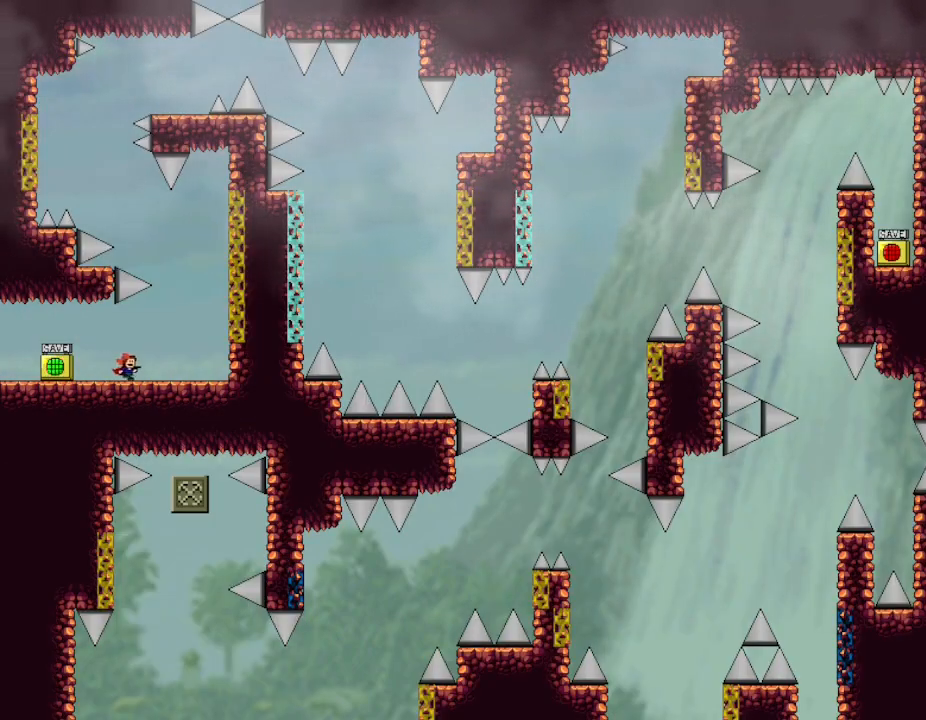
{"keys": ["z"], "events": [[267, "left", "down"], [300, "right", "up"], [333, "z", "down"], [350, "left", "up"], [400, "z", "up"], [450, "z", "down"]]}
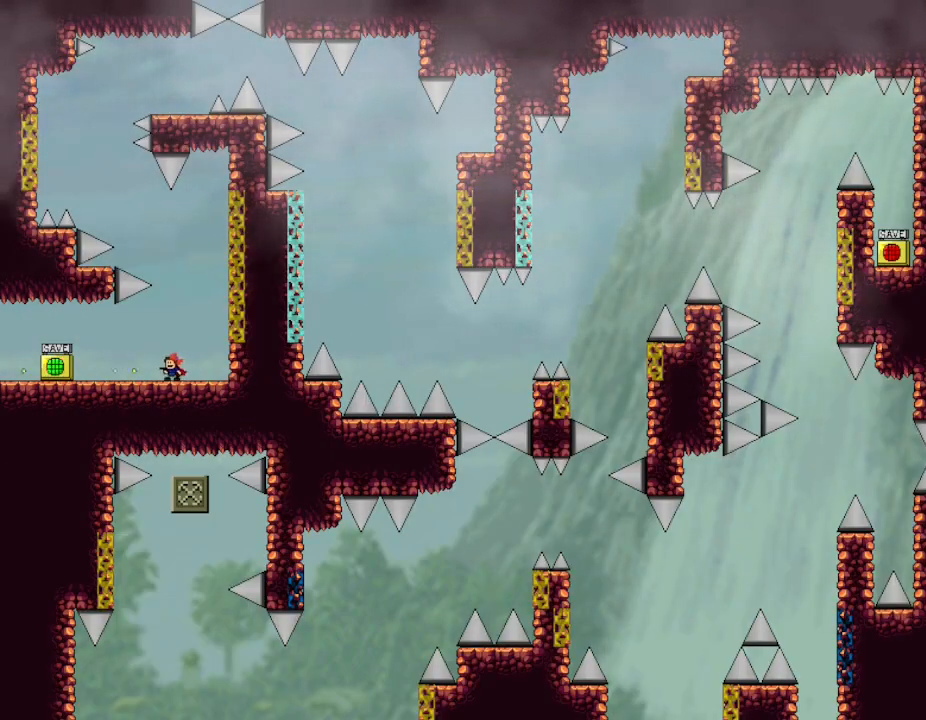
{"keys": ["l_up", "right"], "events": [[67, "z", "up"], [400, "right", "down"], [483, "l_up", "down"]]}
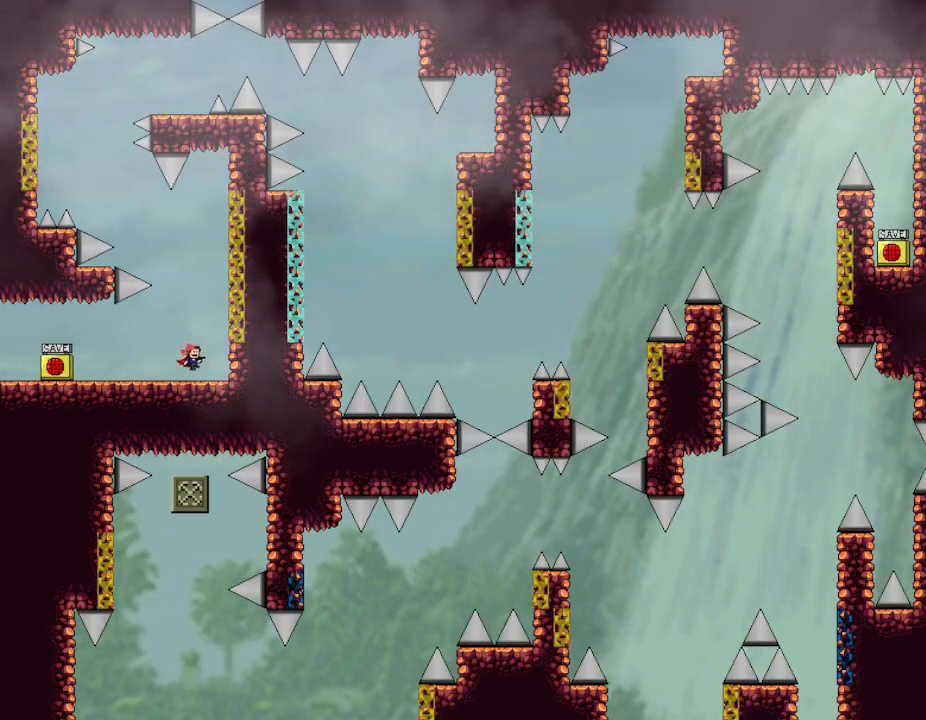
{"keys": ["l_up", "left"], "events": [[417, "right", "up"], [483, "left", "down"]]}
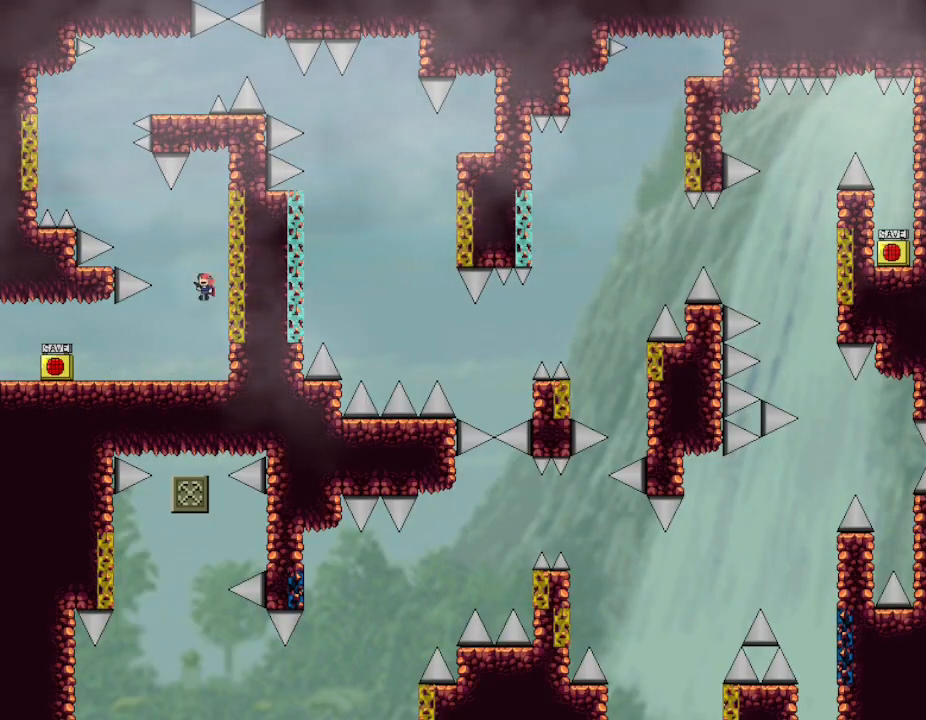
{"keys": ["left"], "events": [[467, "l_up", "up"]]}
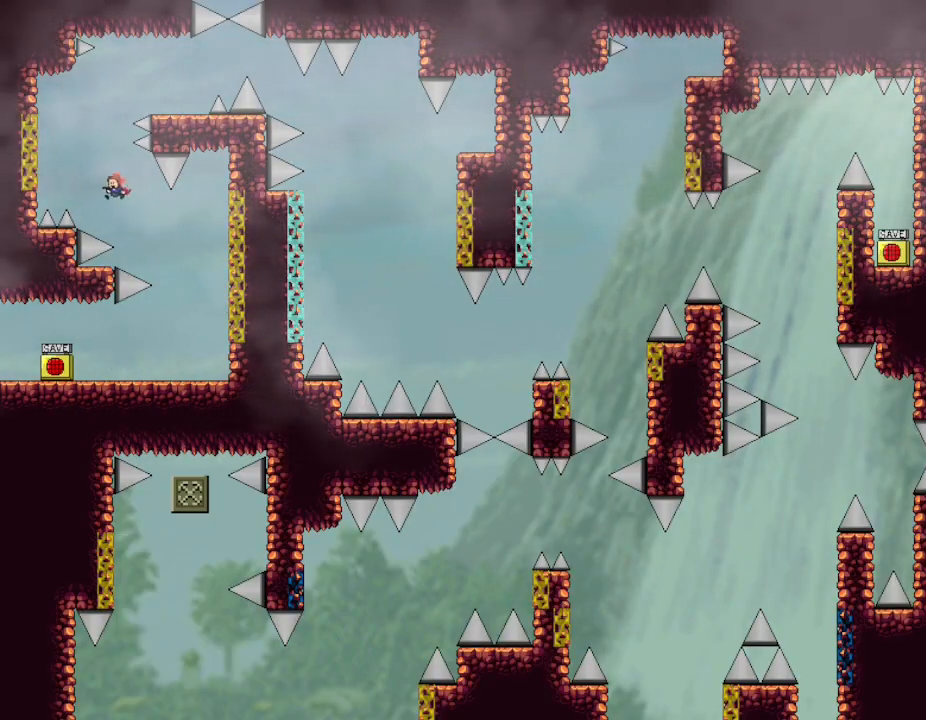
{"keys": ["l_up", "left"], "events": [[83, "l_up", "down"], [150, "l_up", "up"], [217, "l_up", "down"]]}
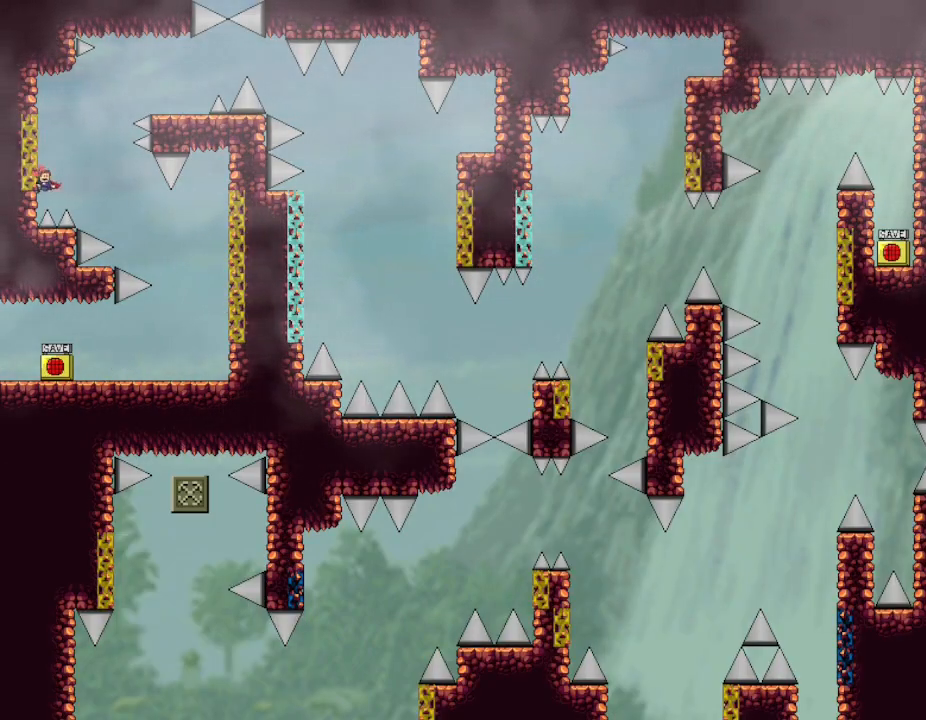
{"keys": ["right"], "events": [[33, "right", "down"], [50, "left", "up"], [417, "l_up", "up"]]}
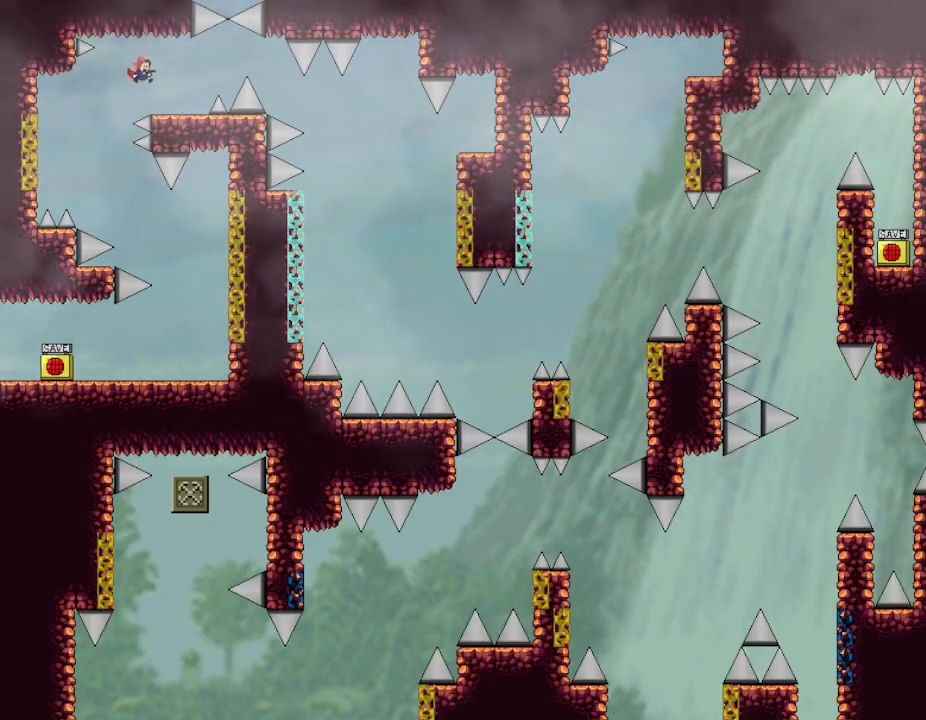
{"keys": ["l_up", "right"], "events": [[267, "right", "up"], [433, "right", "down"], [467, "l_up", "down"]]}
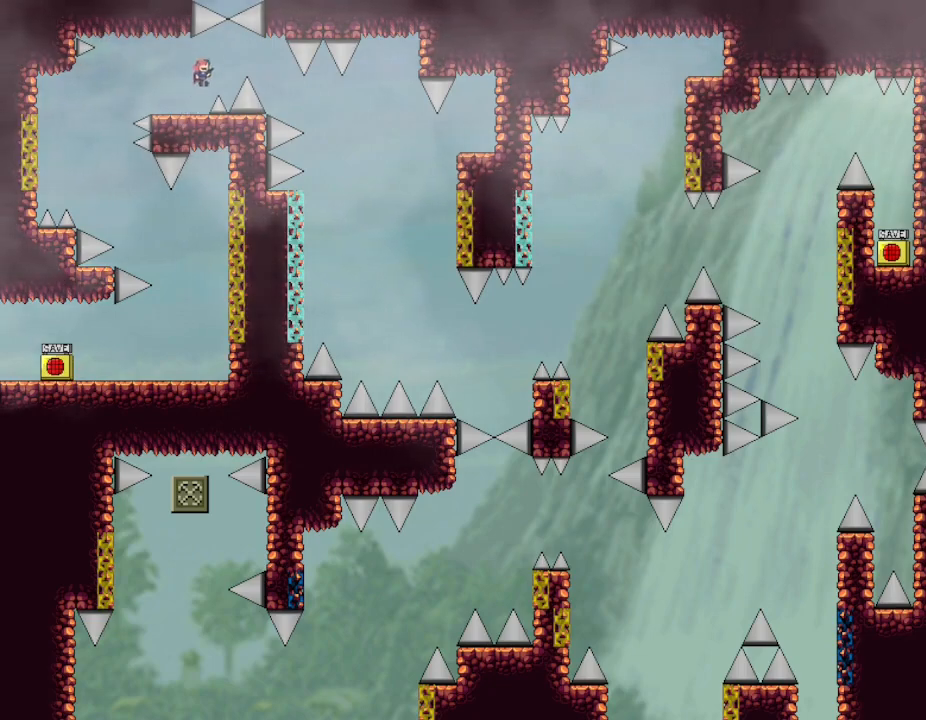
{"keys": [], "events": [[67, "l_up", "up"], [450, "right", "up"], [483, "l_up", "down"], [500, "l_up", "up"]]}
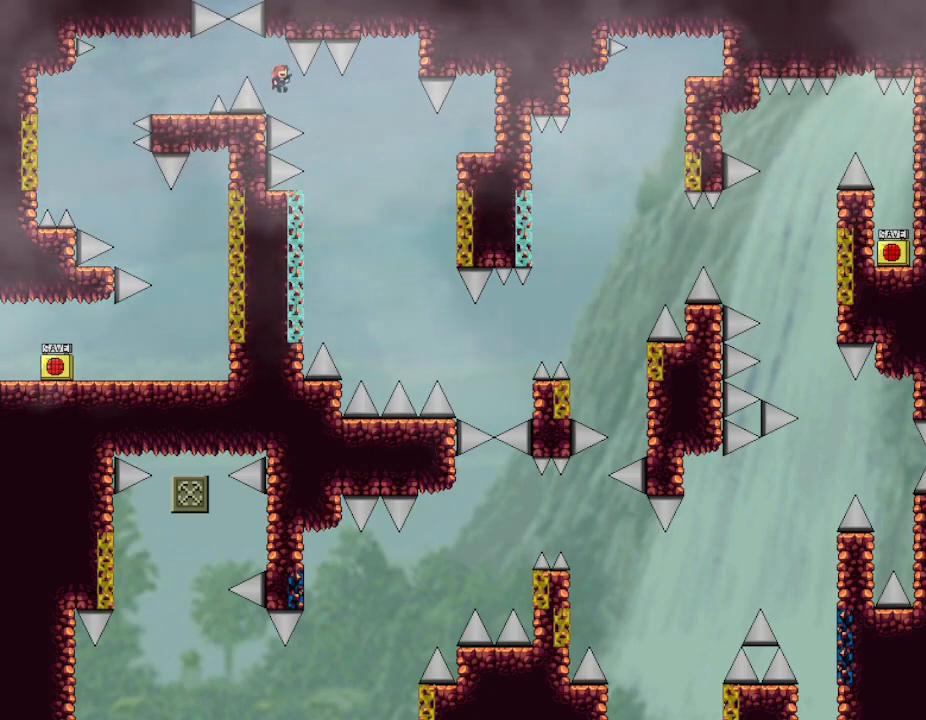
{"keys": ["l_up"], "events": [[250, "l_up", "down"], [250, "right", "down"], [500, "right", "up"]]}
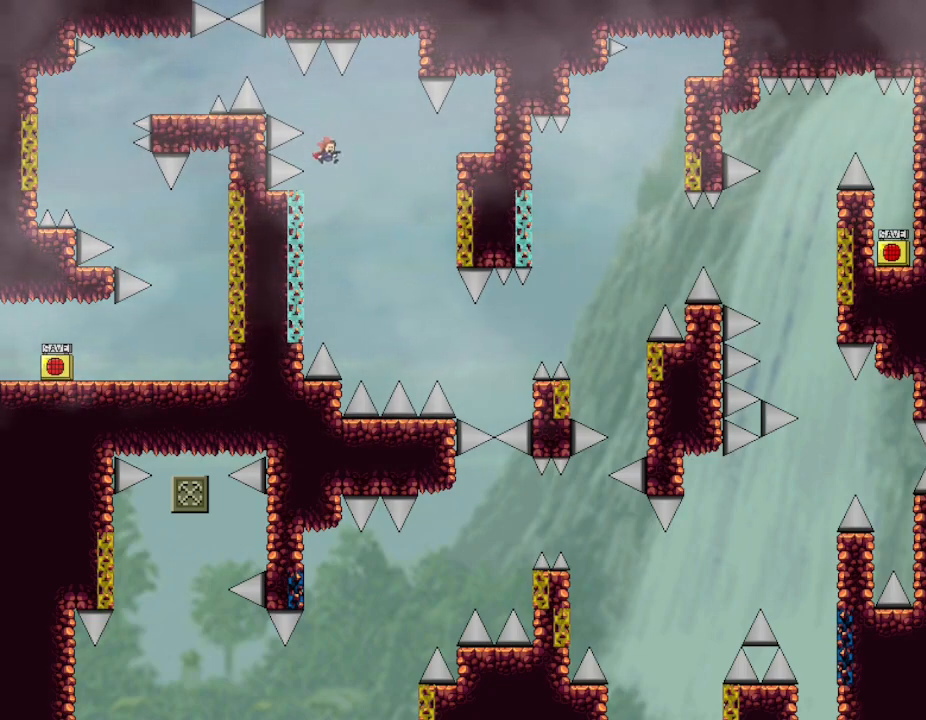
{"keys": ["l_up", "right"], "events": [[33, "left", "down"], [250, "right", "down"], [267, "left", "up"]]}
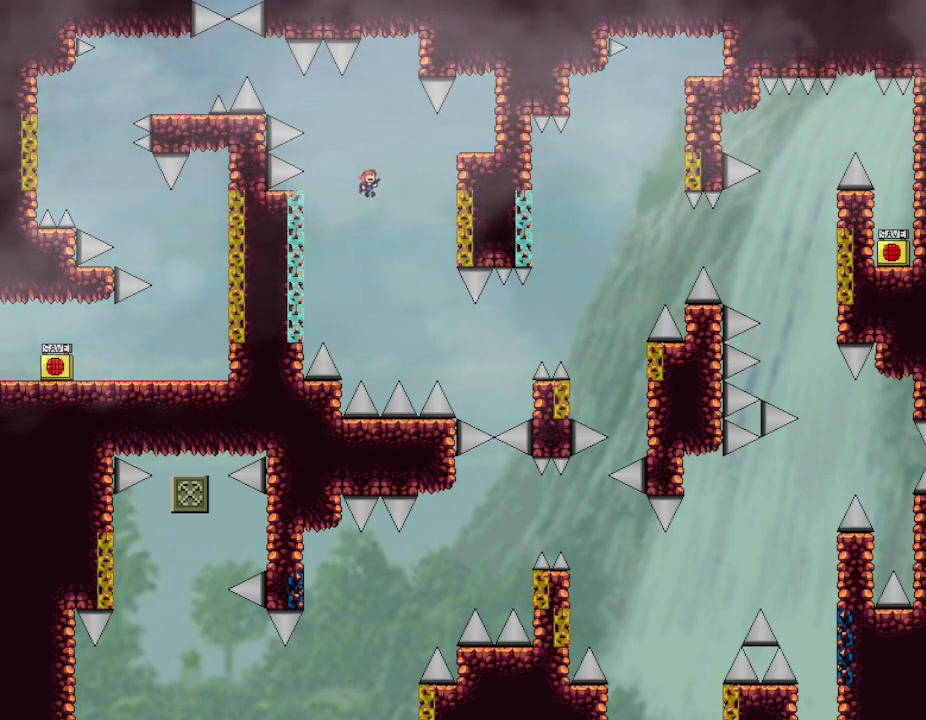
{"keys": ["l_up", "right"], "events": []}
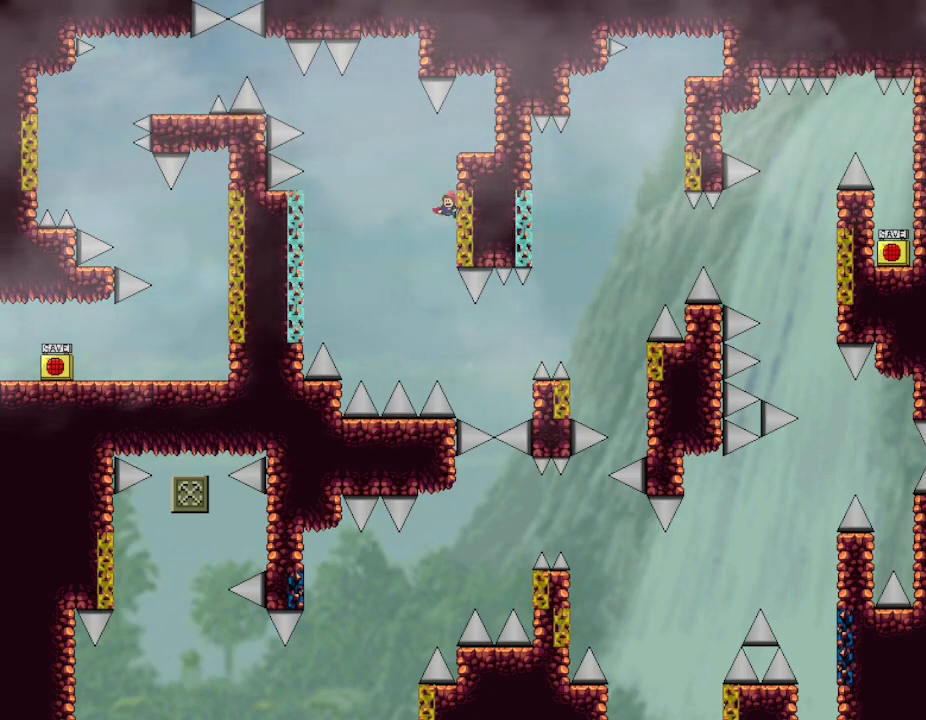
{"keys": [], "events": [[150, "left", "down"], [217, "left", "up"], [333, "l_up", "up"], [483, "right", "up"]]}
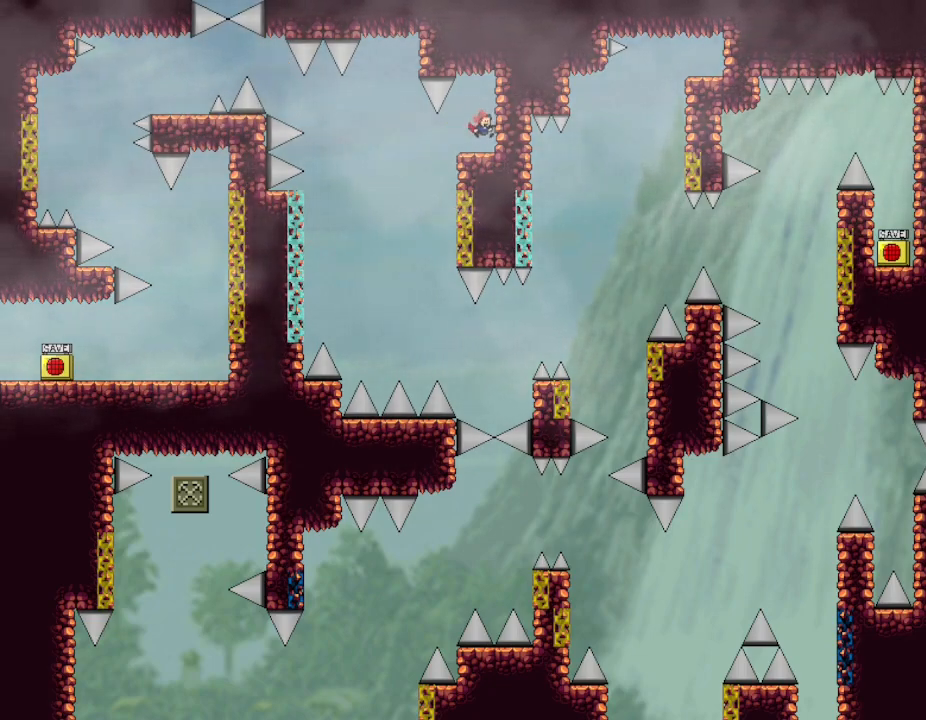
{"keys": [], "events": [[167, "left", "down"], [217, "left", "up"]]}
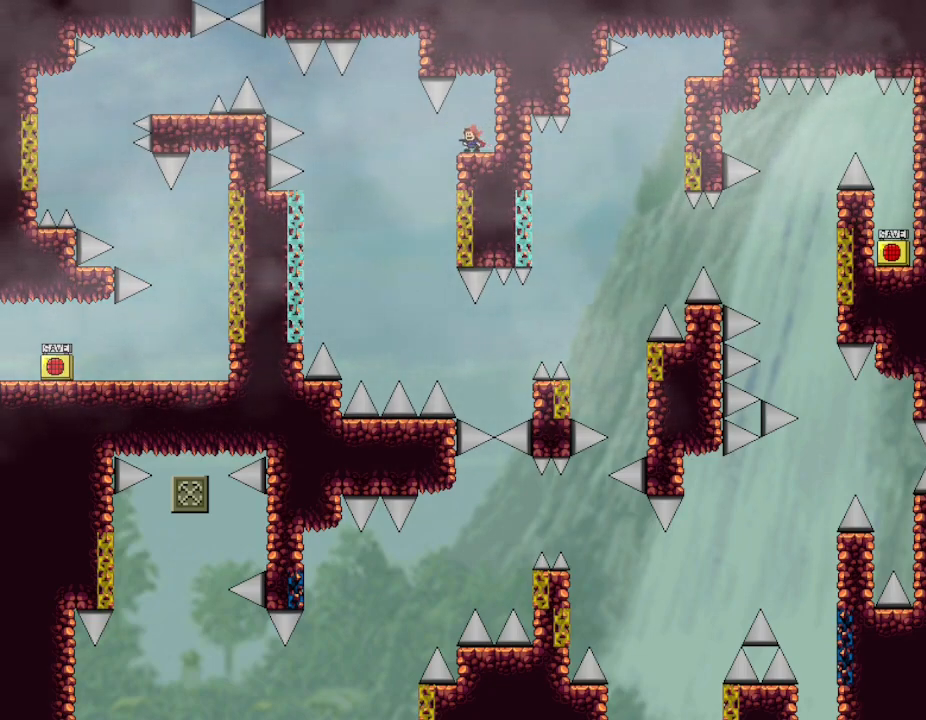
{"keys": ["l_up"], "events": [[17, "l_up", "down"]]}
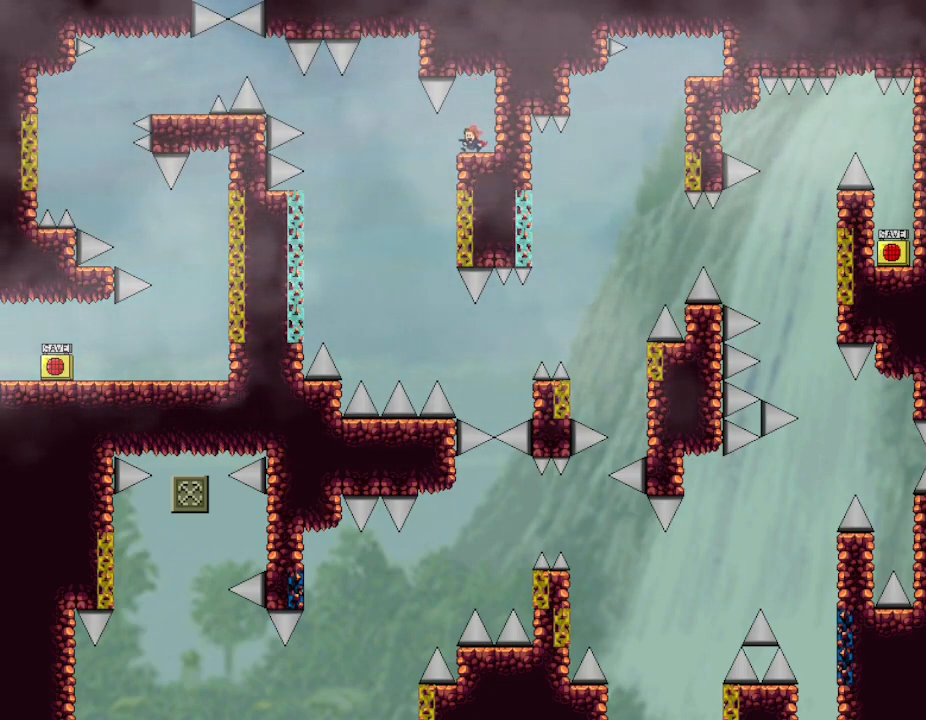
{"keys": ["l_up"], "events": [[267, "left", "down"], [450, "left", "up"]]}
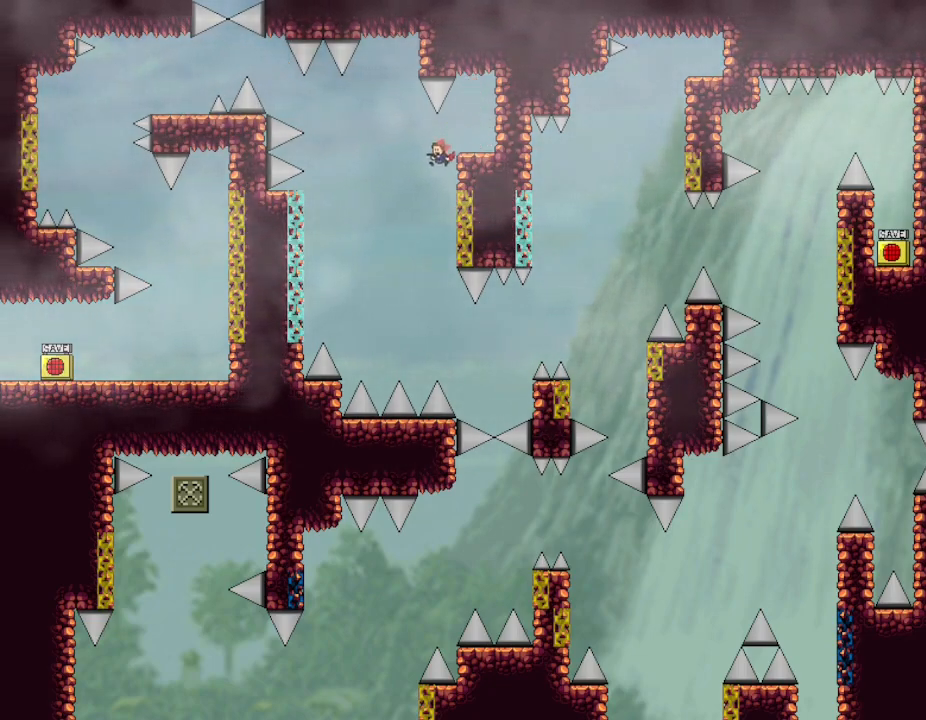
{"keys": ["right"], "events": [[183, "l_up", "up"], [317, "right", "down"]]}
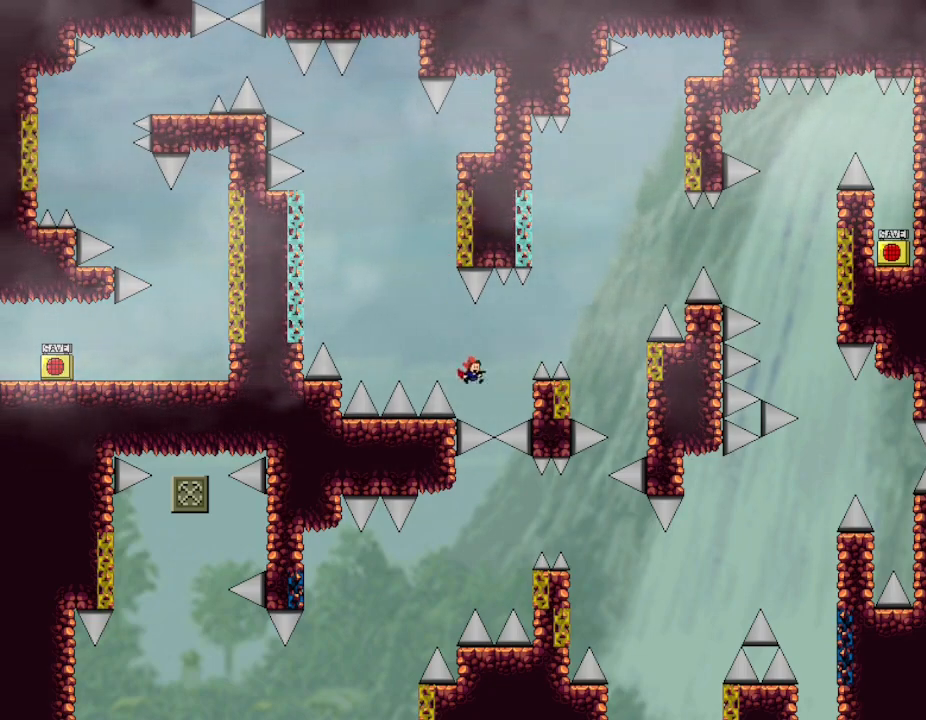
{"keys": ["l_up", "right"], "events": [[17, "l_up", "down"]]}
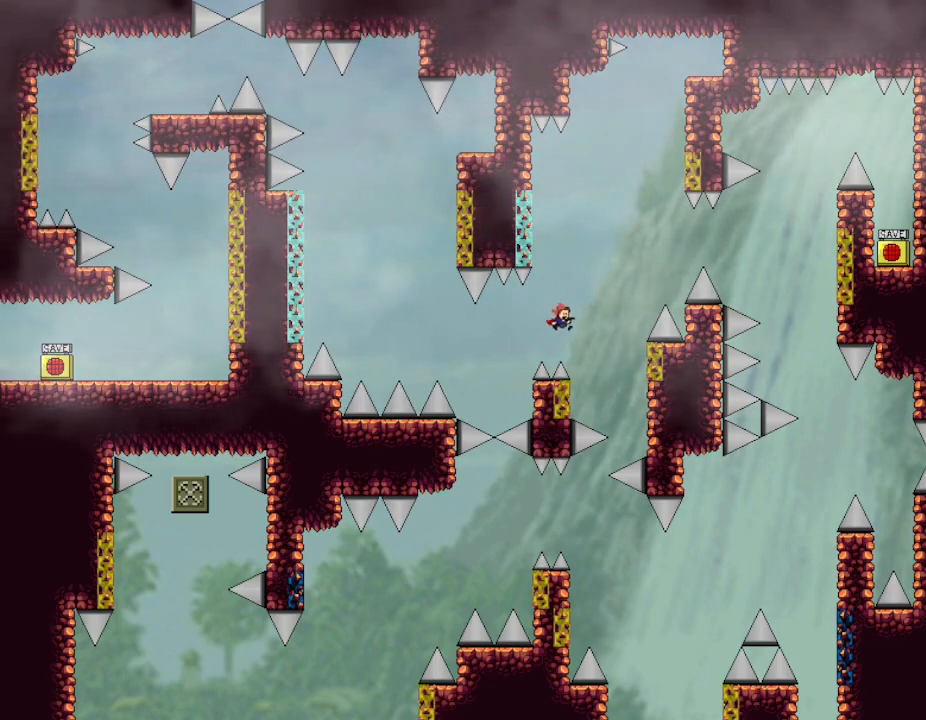
{"keys": [], "events": [[150, "right", "up"], [183, "left", "down"], [283, "right", "down"], [333, "left", "up"], [433, "l_up", "up"], [467, "right", "up"]]}
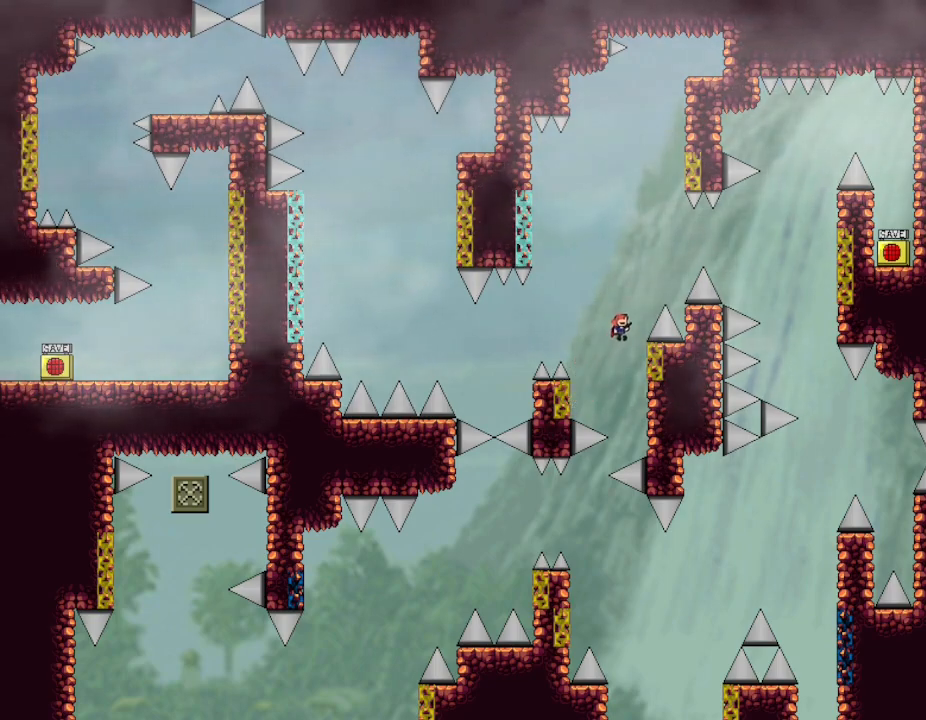
{"keys": ["l_up", "left"], "events": [[117, "l_up", "down"], [200, "right", "down"], [333, "left", "down"], [350, "right", "up"]]}
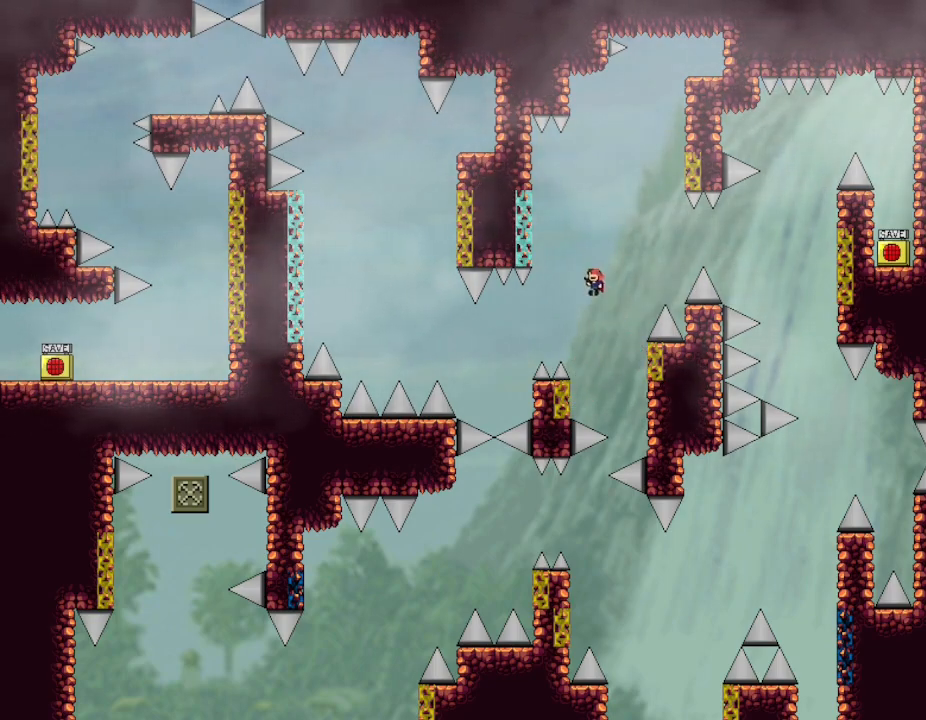
{"keys": ["l_up", "right"], "events": [[350, "left", "up"], [367, "right", "down"]]}
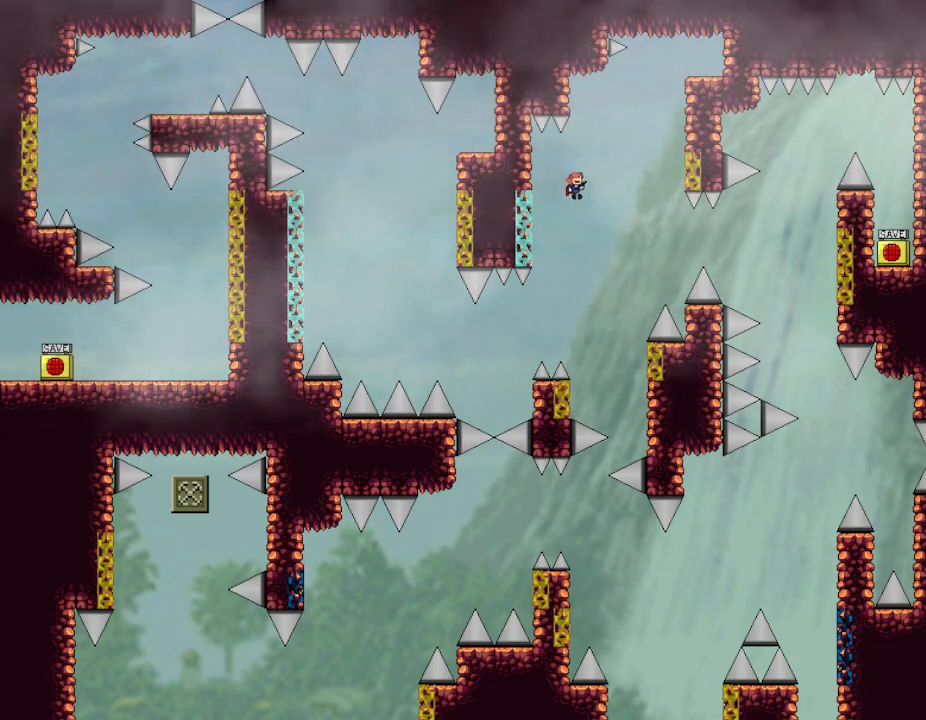
{"keys": ["l_up", "right"], "events": []}
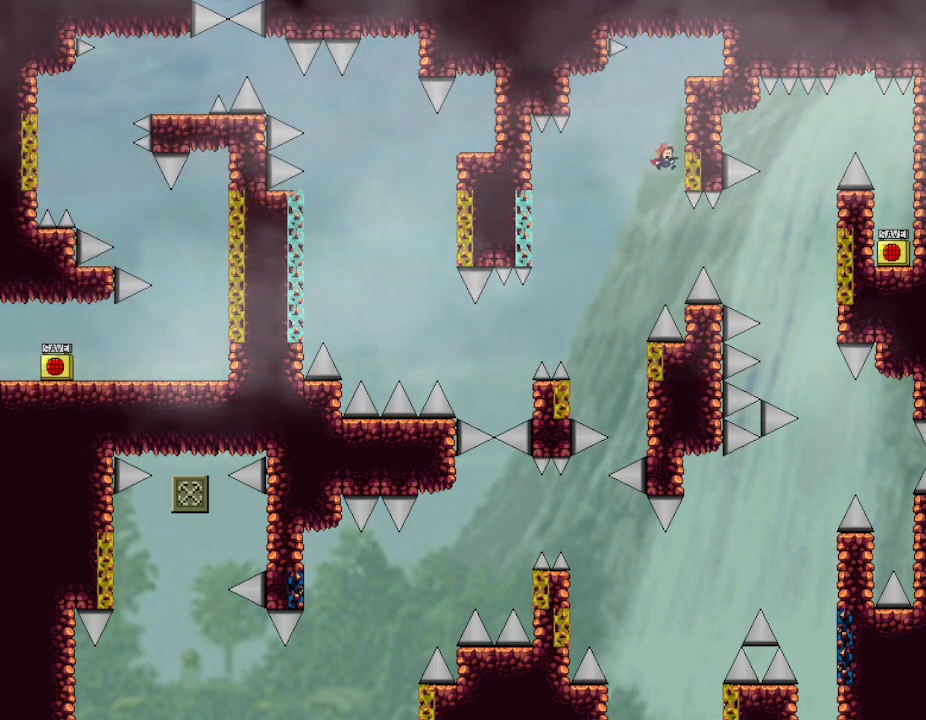
{"keys": ["l_up", "right"], "events": [[100, "left", "down"], [117, "right", "up"], [167, "left", "up"], [383, "right", "down"]]}
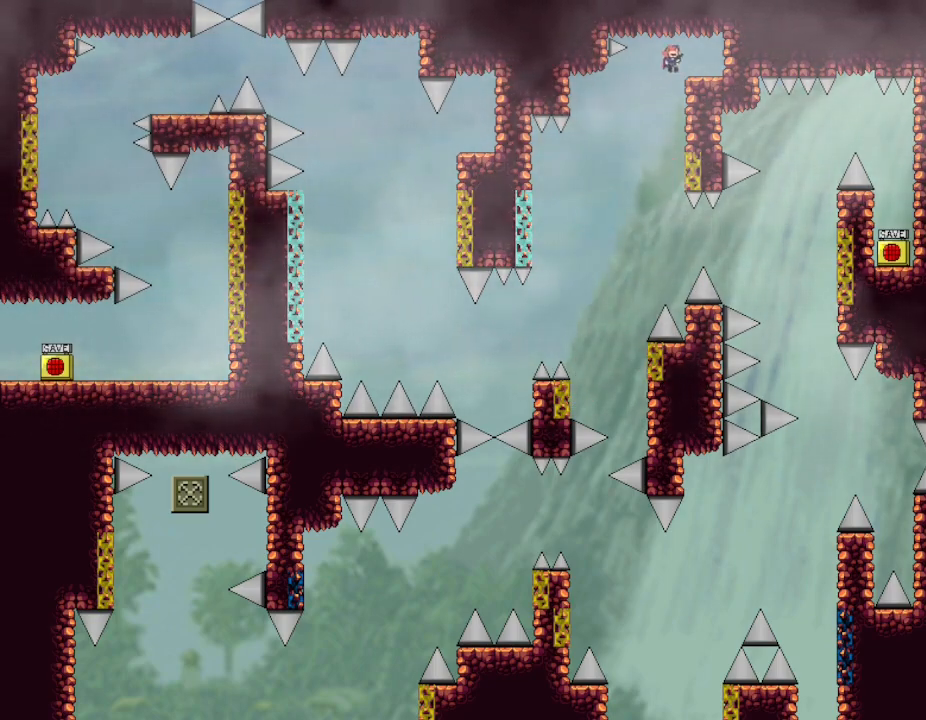
{"keys": ["l_up"], "events": [[100, "right", "up"], [150, "l_up", "up"], [467, "l_up", "down"]]}
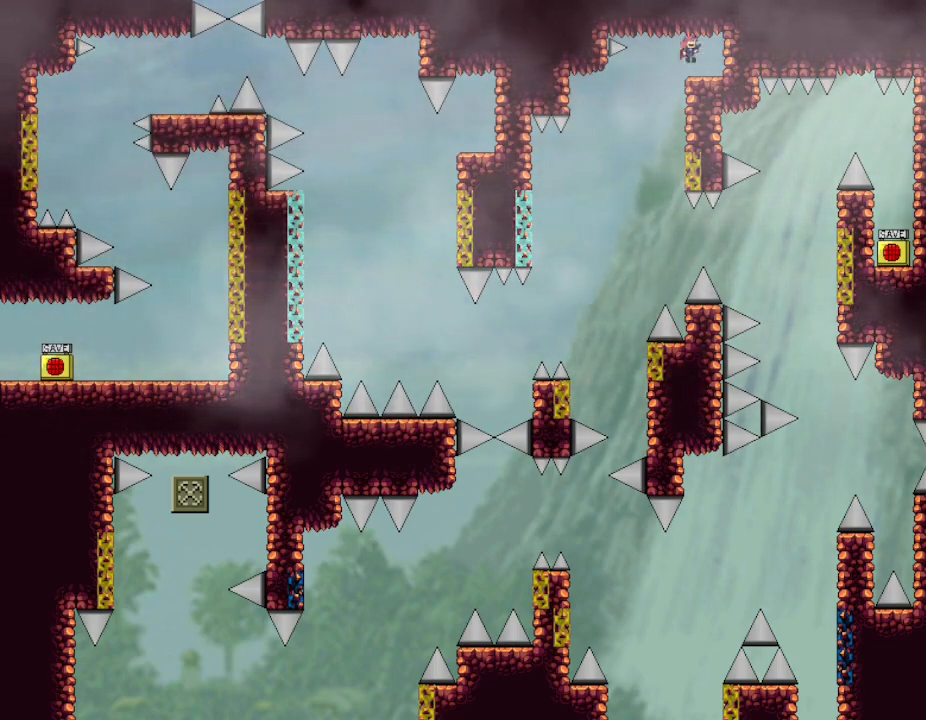
{"keys": [], "events": [[250, "l_up", "up"]]}
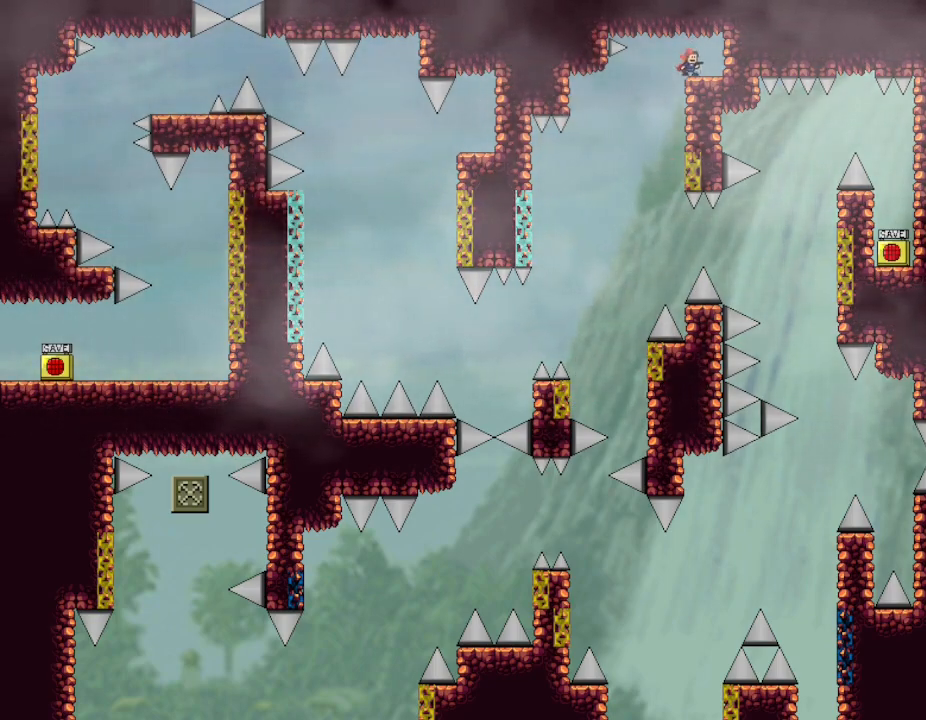
{"keys": [], "events": []}
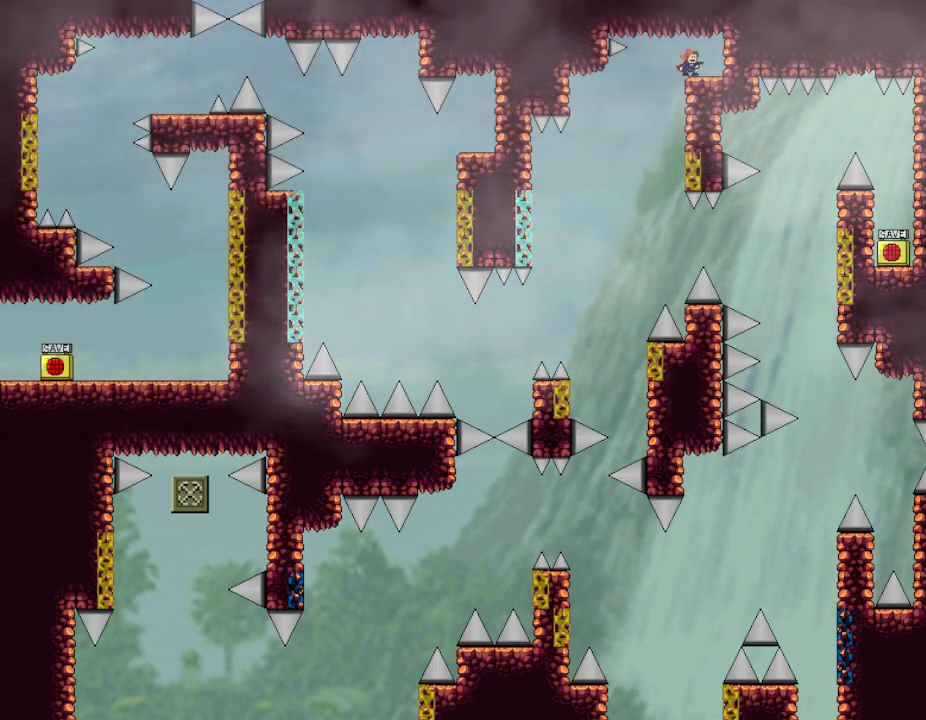
{"keys": [], "events": []}
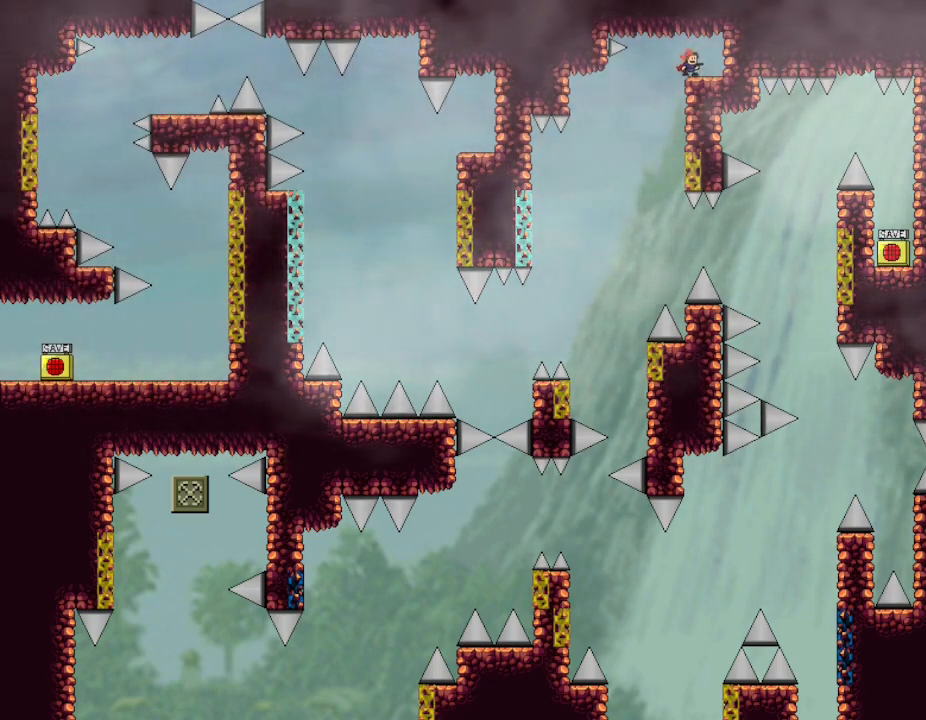
{"keys": [], "events": []}
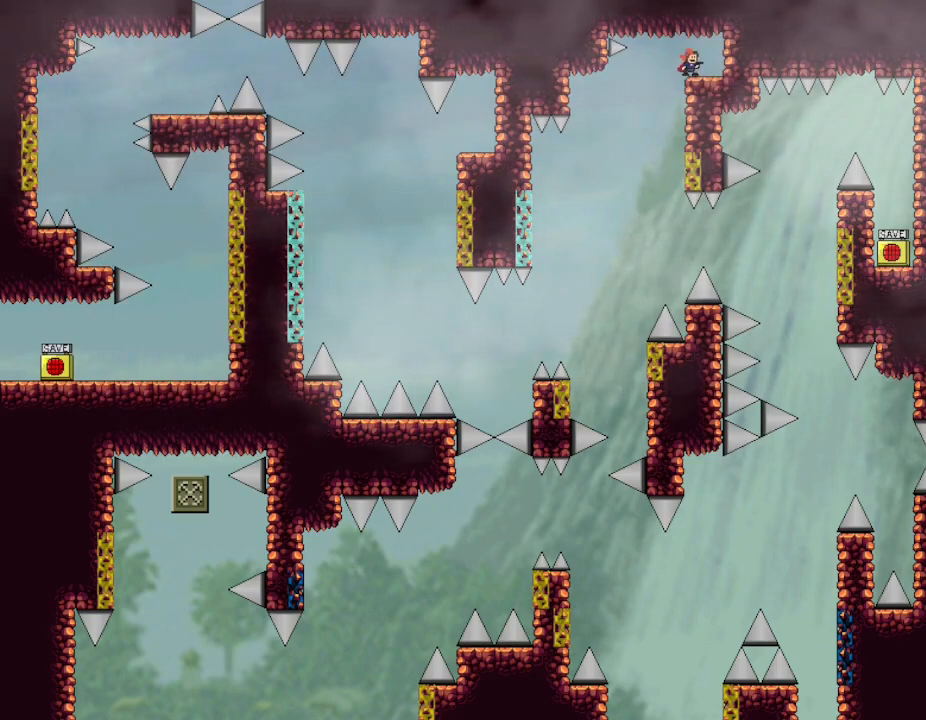
{"keys": ["l_up", "left"], "events": [[100, "l_up", "down"], [350, "left", "down"]]}